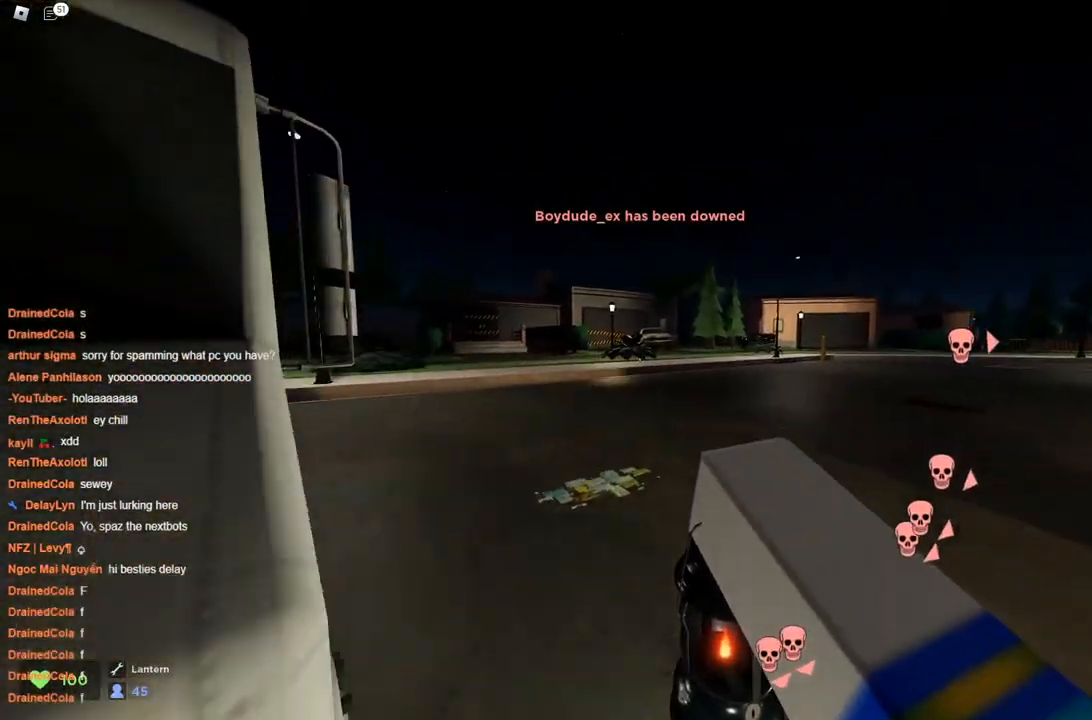
Gameplay with keyboard; each line is a JSON object with the keys held at the frame after it. "events" lists presses ("down") and releases ("up") of "a", "ctrl", "d", "s", "space" and "w" between this image and that frame as [ms after this image, input, new state], when the widget could be followed in between. No other keys are recorded. Mouse input is not recorded.
{"keys": ["a", "space", "w"], "events": [[17, "a", "down"], [67, "d", "up"], [167, "a", "up"], [167, "d", "down"], [217, "a", "down"], [267, "d", "up"], [367, "a", "up"], [367, "d", "down"], [433, "a", "down"], [433, "d", "up"]]}
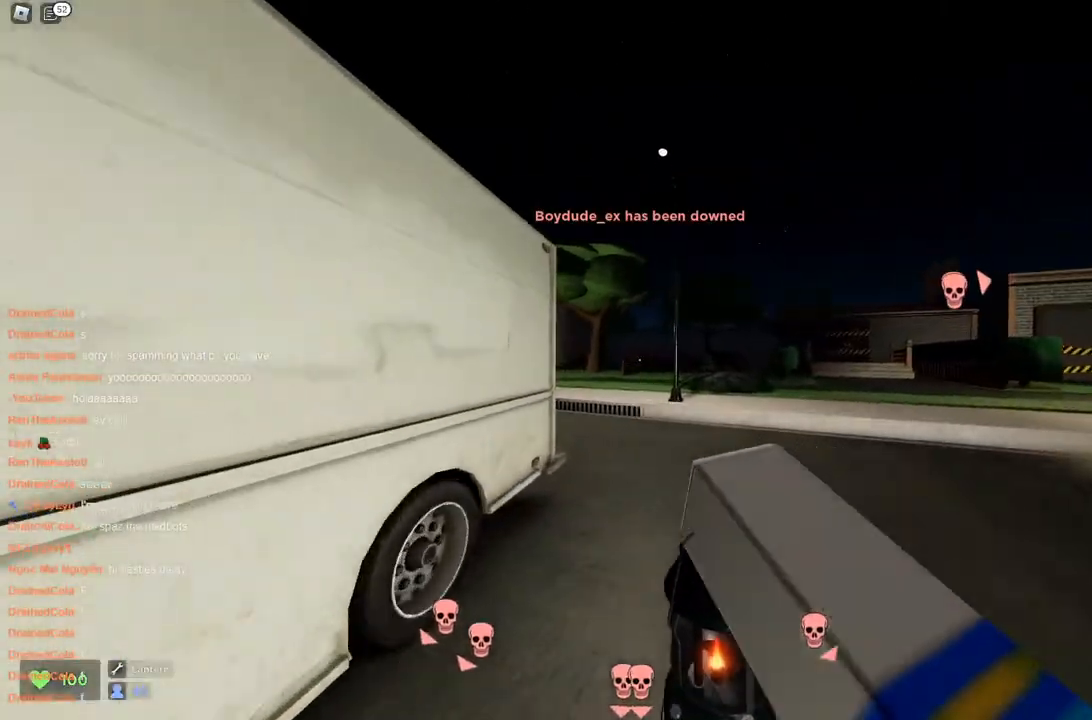
{"keys": ["a", "d", "space", "w"], "events": [[33, "a", "up"], [33, "d", "down"], [183, "a", "down"], [183, "d", "up"], [233, "a", "up"], [233, "d", "down"], [317, "a", "down"], [317, "d", "up"], [417, "a", "up"], [417, "d", "down"], [467, "a", "down"]]}
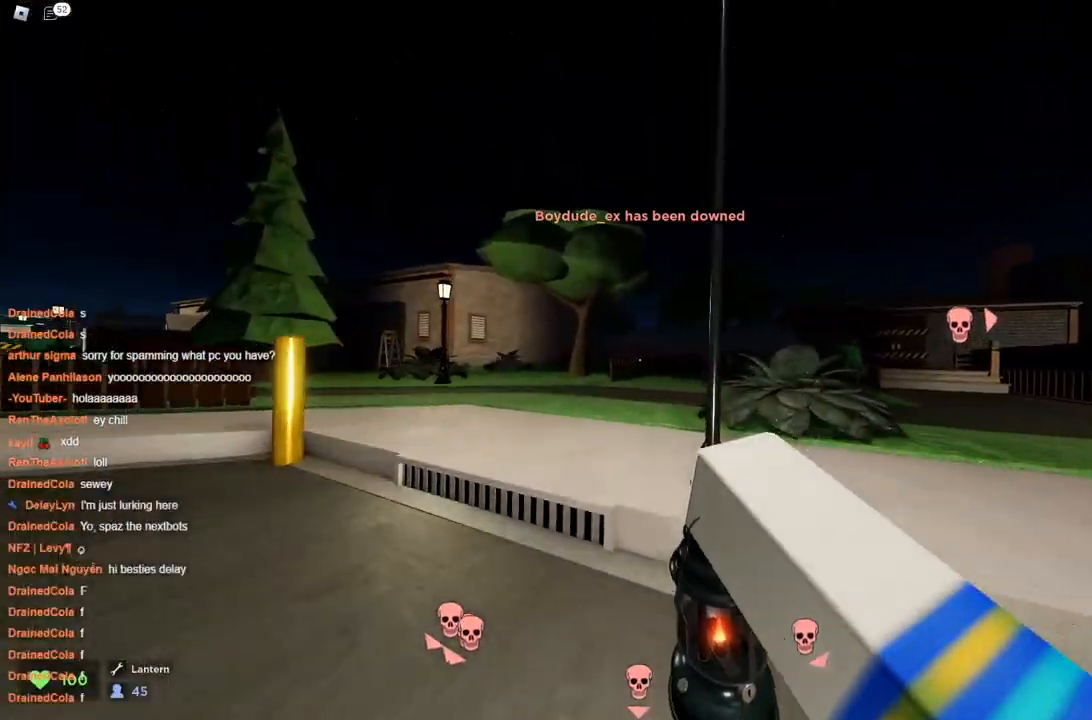
{"keys": ["d", "space", "w"], "events": [[17, "d", "up"], [117, "a", "up"], [117, "d", "down"], [150, "a", "down"], [183, "d", "up"], [283, "a", "up"], [283, "d", "down"], [433, "space", "up"], [483, "space", "down"]]}
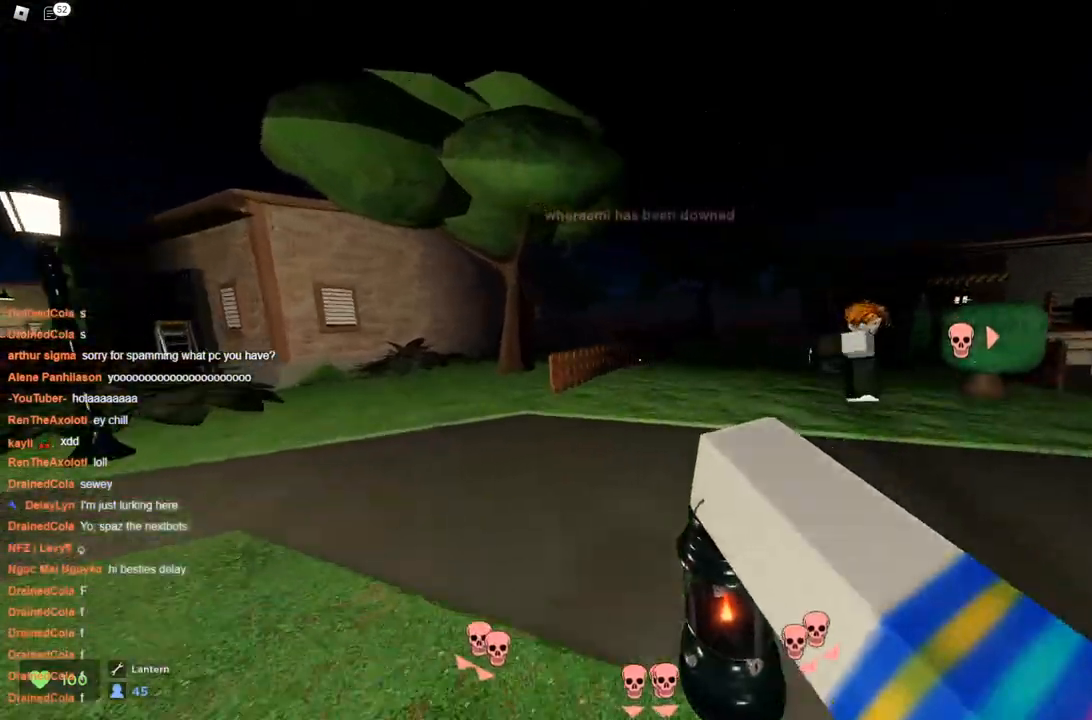
{"keys": ["space", "w"], "events": [[17, "d", "up"], [17, "space", "up"], [67, "space", "down"], [350, "a", "down"], [500, "a", "up"]]}
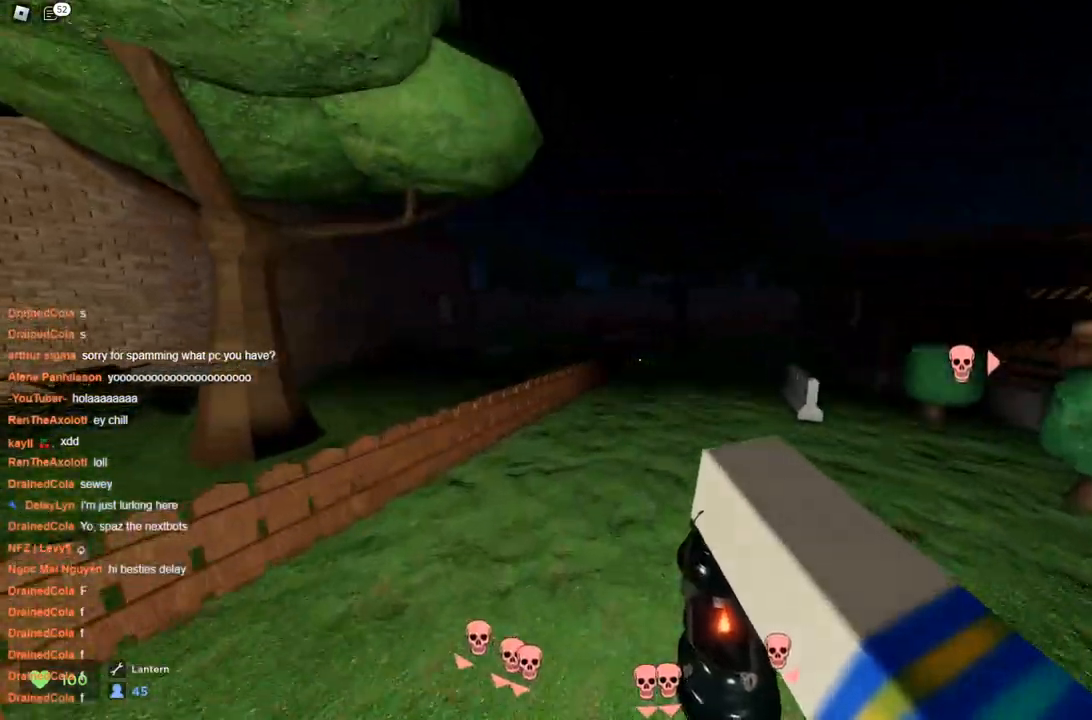
{"keys": ["w"], "events": [[217, "space", "up"], [267, "space", "down"], [367, "space", "up"]]}
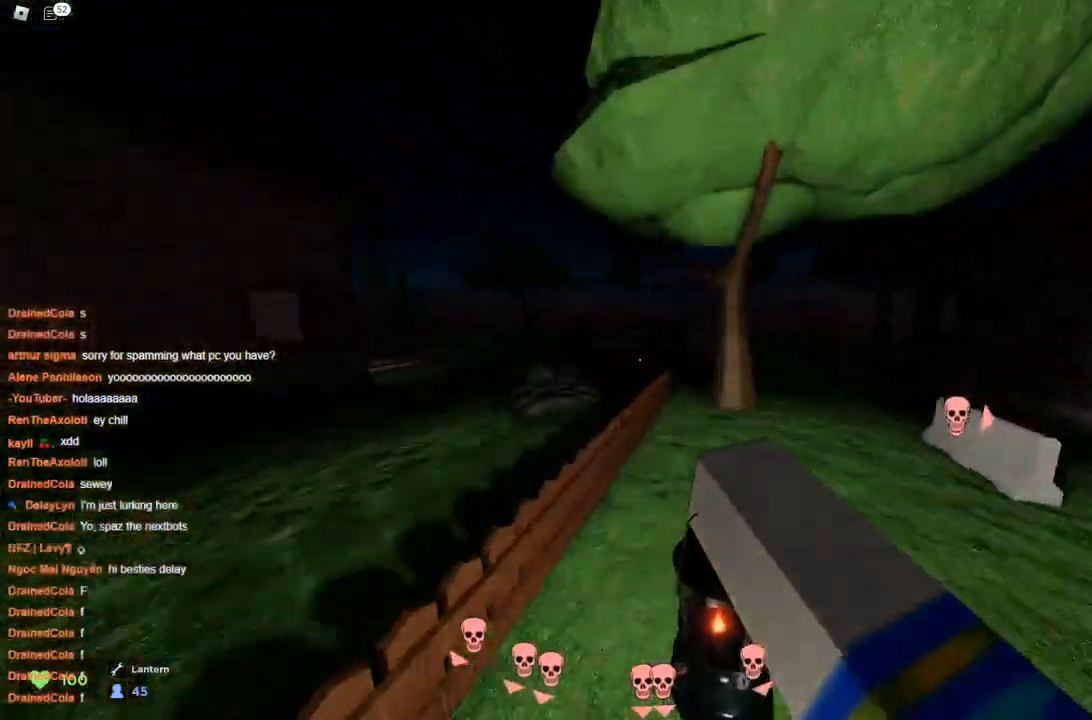
{"keys": ["d", "w"], "events": [[50, "a", "down"], [250, "space", "down"], [283, "space", "up"], [333, "a", "up"], [483, "d", "down"]]}
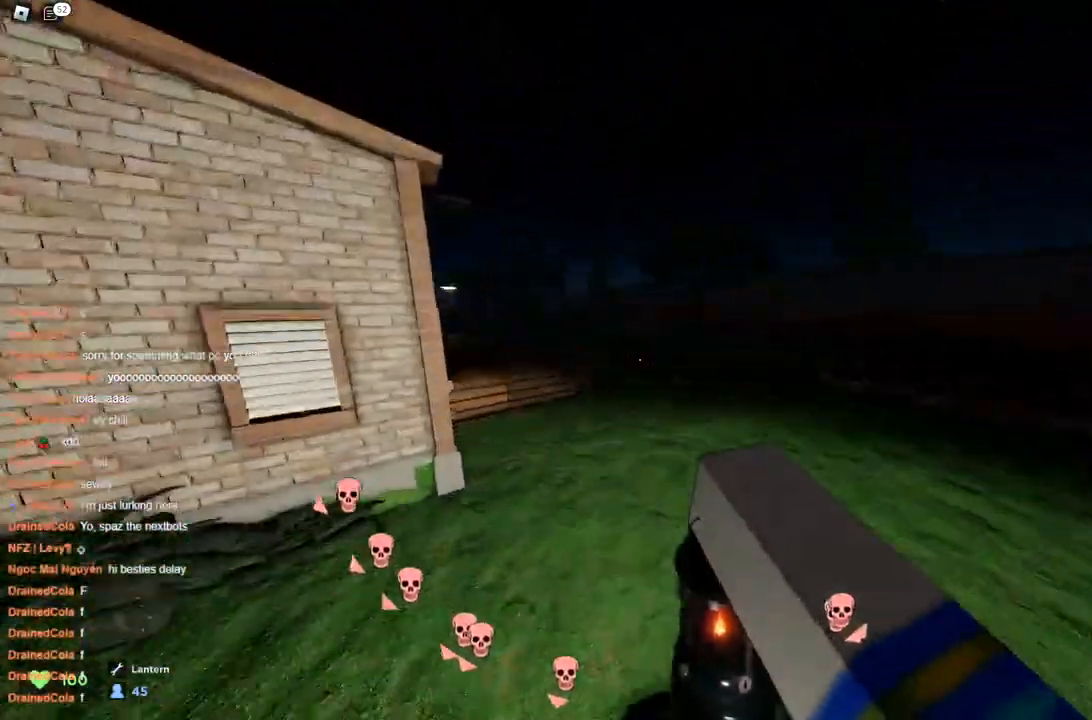
{"keys": ["w"], "events": [[267, "d", "up"]]}
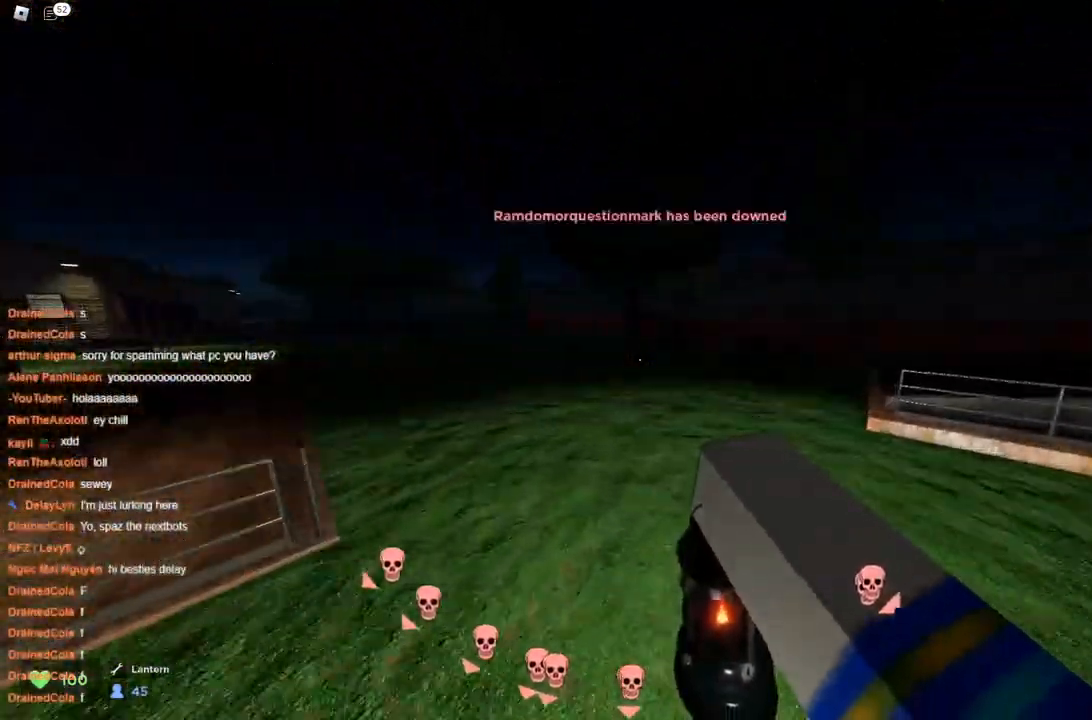
{"keys": ["ctrl", "d", "space", "w"], "events": [[83, "space", "down"], [133, "d", "down"], [133, "space", "up"], [183, "space", "down"], [217, "ctrl", "down"]]}
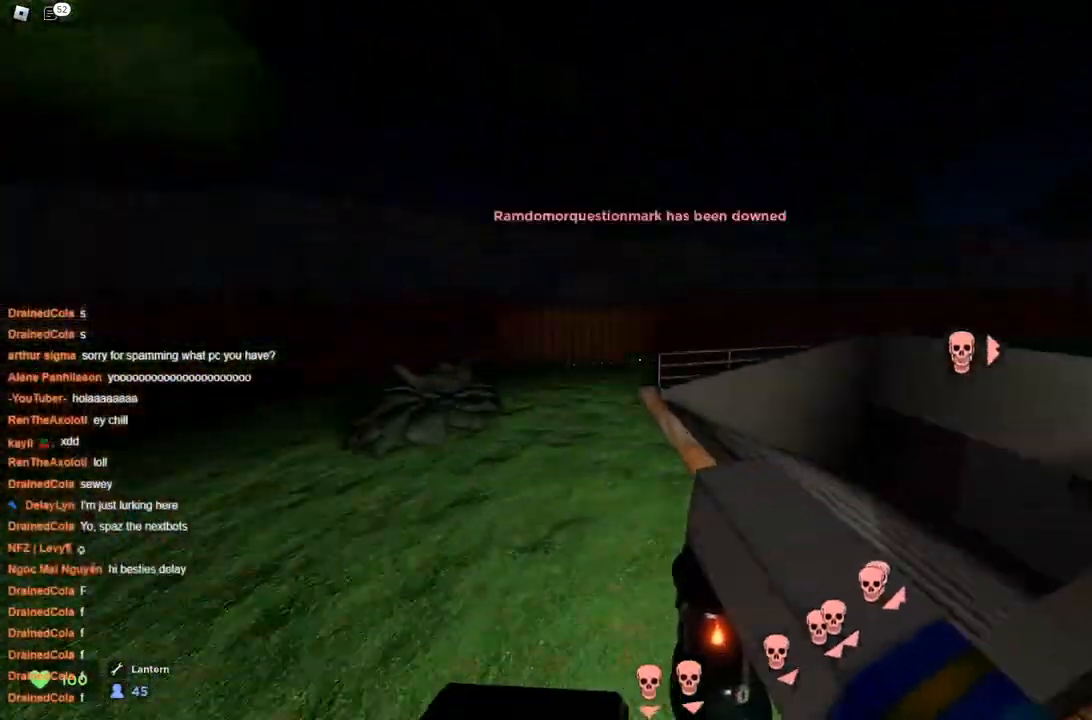
{"keys": ["ctrl", "d", "space", "w"], "events": []}
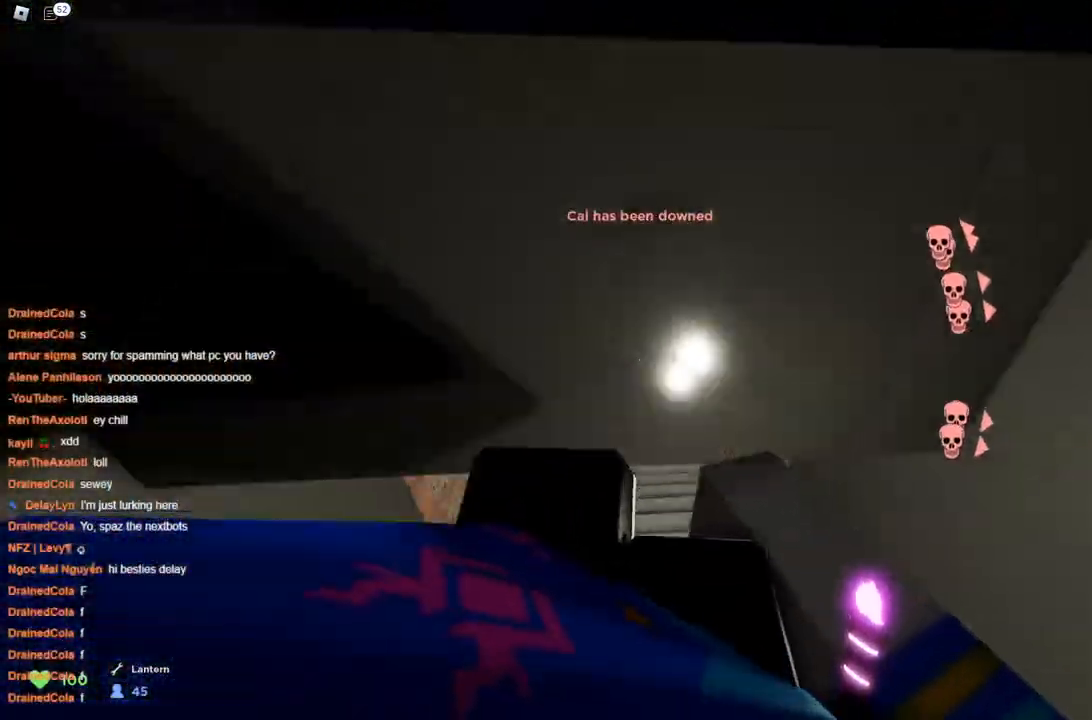
{"keys": ["space", "w"], "events": [[67, "d", "up"], [400, "ctrl", "up"]]}
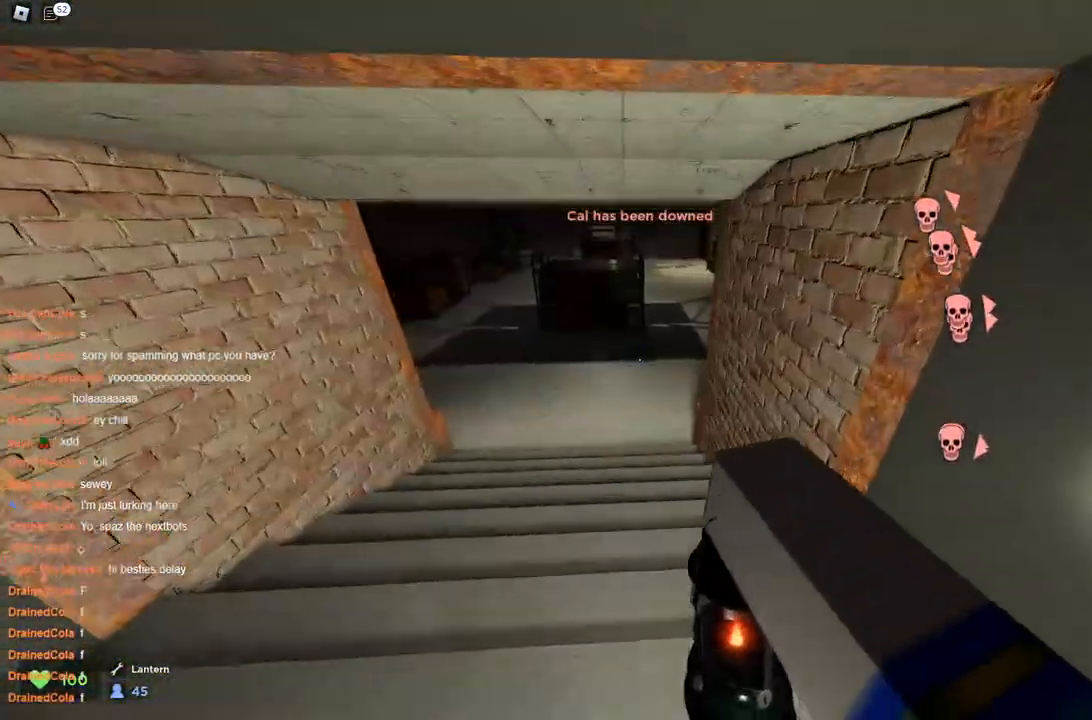
{"keys": ["space", "w"], "events": []}
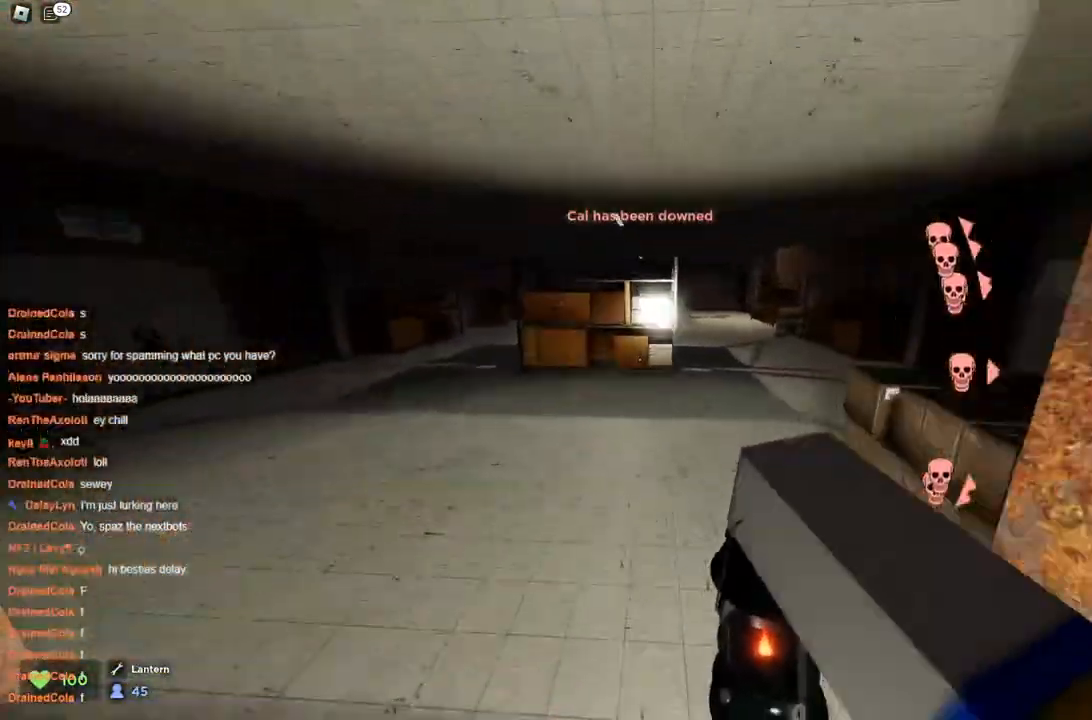
{"keys": ["w"], "events": [[150, "d", "down"], [283, "space", "up"], [333, "d", "up"]]}
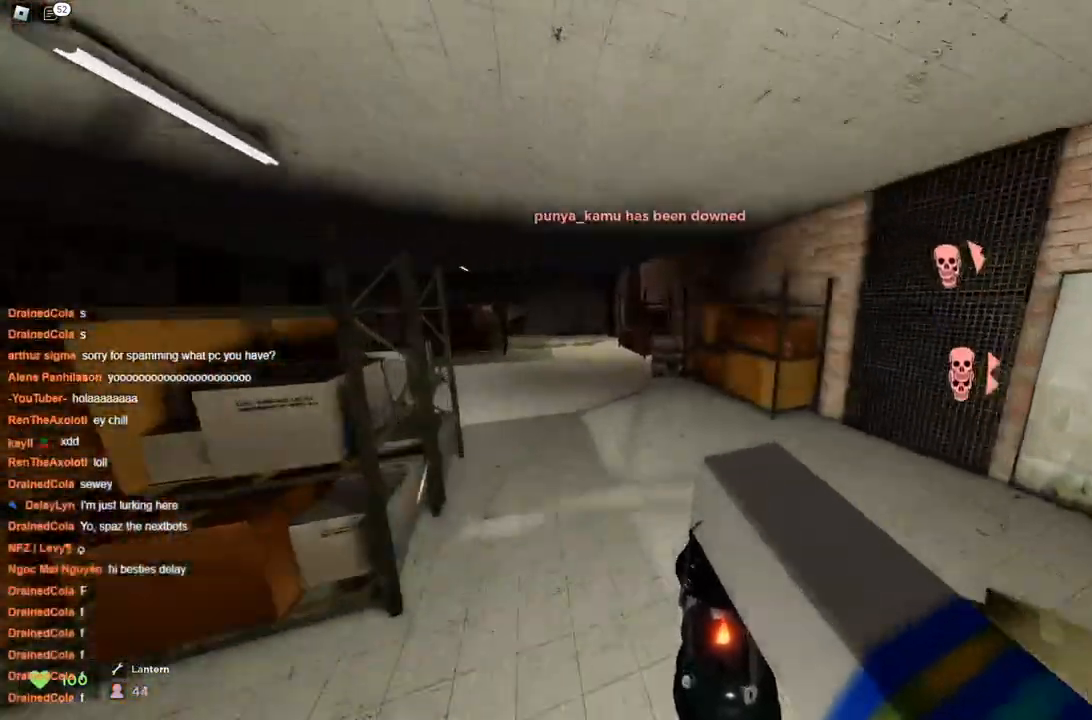
{"keys": ["w"], "events": [[17, "a", "down"], [300, "a", "up"], [400, "space", "down"], [450, "space", "up"]]}
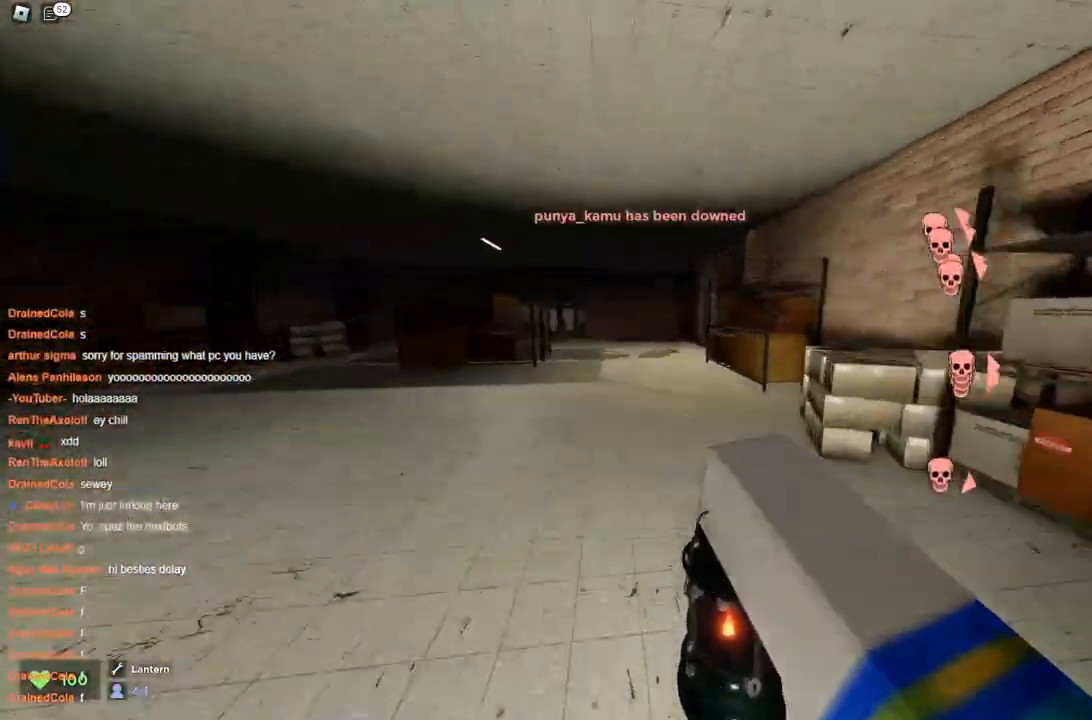
{"keys": ["w"], "events": [[183, "a", "down"], [450, "a", "up"]]}
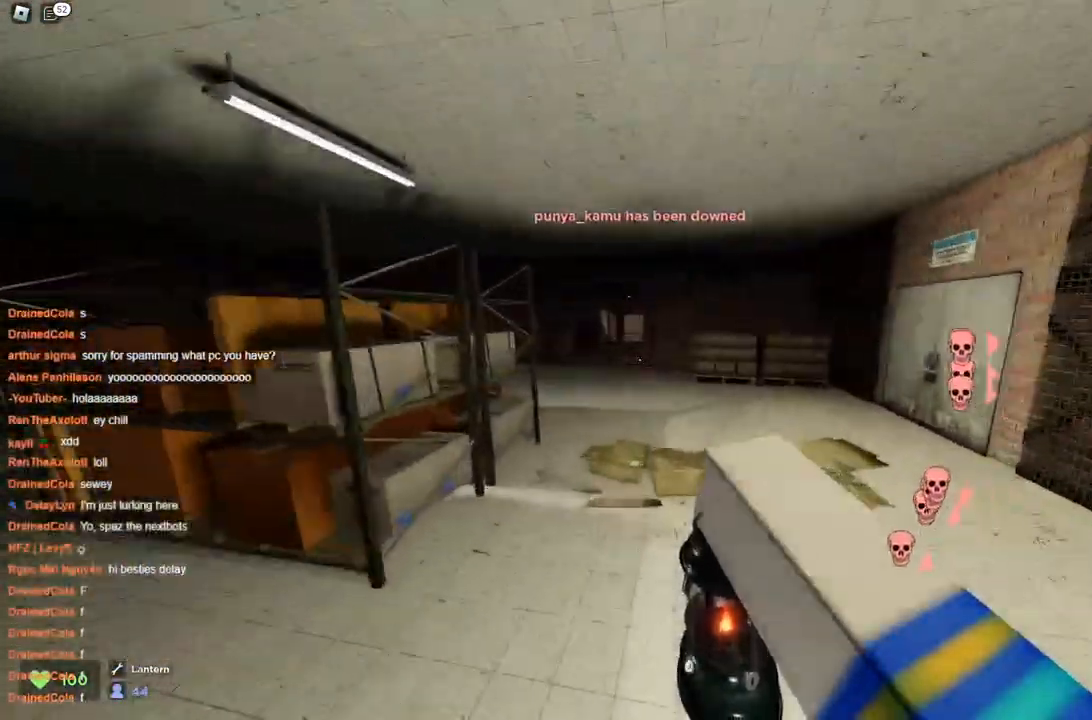
{"keys": ["w"], "events": [[150, "space", "down"], [200, "a", "down"], [200, "space", "up"], [350, "a", "up"]]}
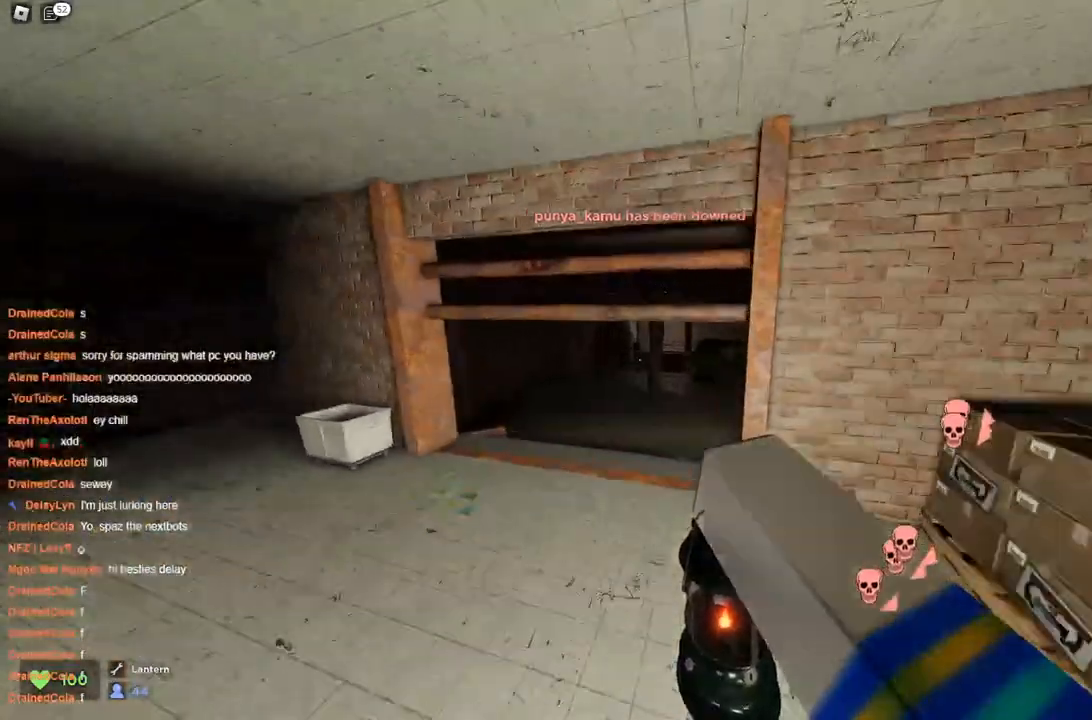
{"keys": ["d", "w"], "events": [[133, "d", "down"]]}
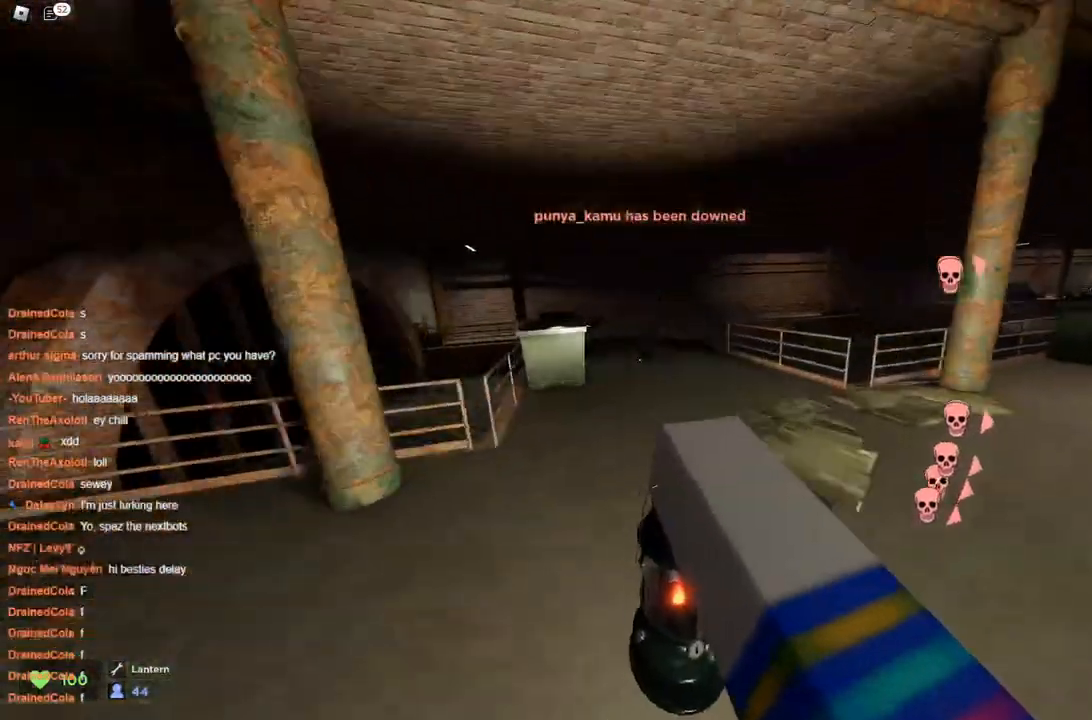
{"keys": ["a", "w"], "events": [[17, "d", "up"], [300, "a", "down"]]}
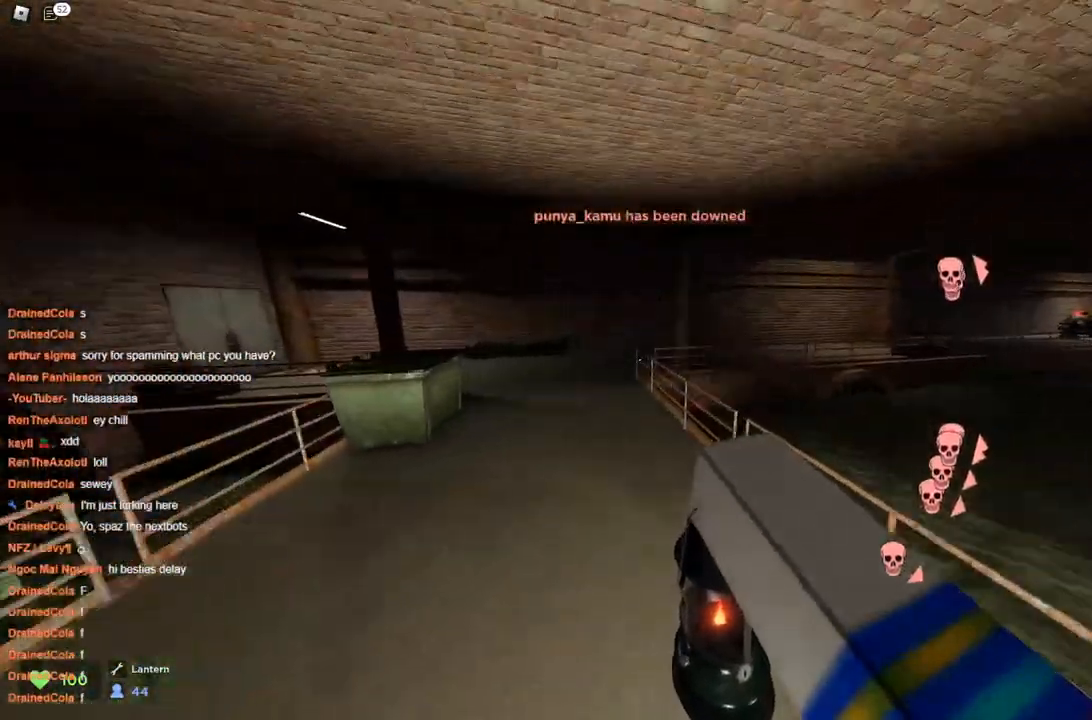
{"keys": ["d", "w"], "events": [[33, "a", "up"], [167, "a", "down"], [267, "space", "down"], [317, "space", "up"], [400, "a", "up"], [483, "d", "down"]]}
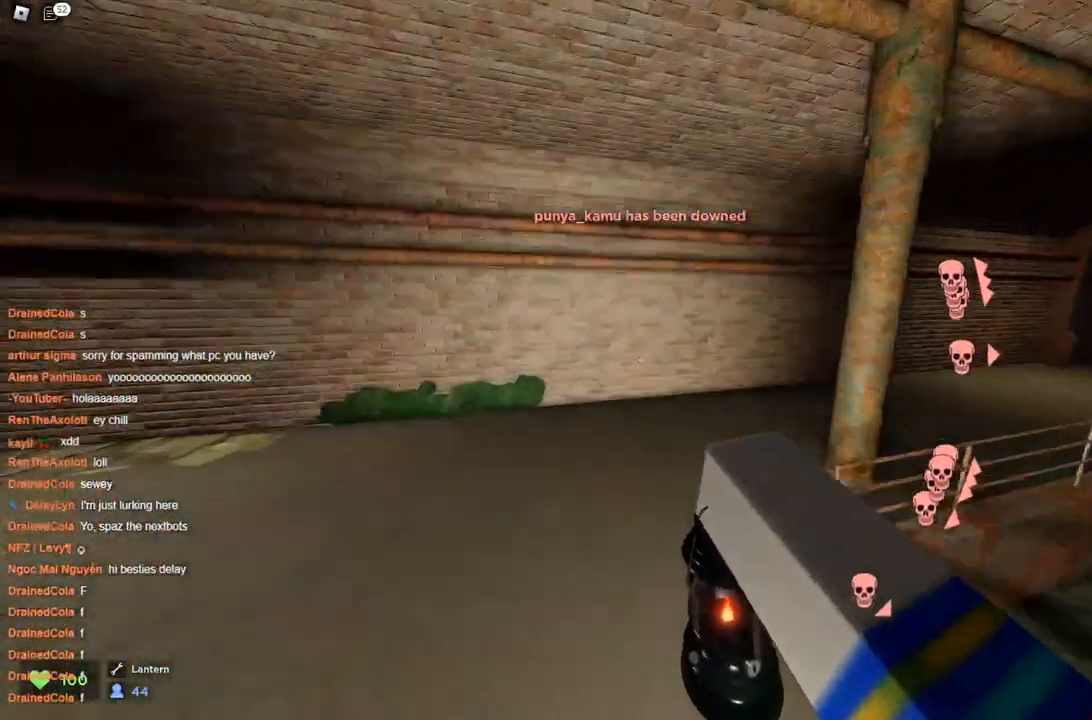
{"keys": ["a"], "events": [[217, "a", "down"], [267, "d", "up"], [267, "w", "up"]]}
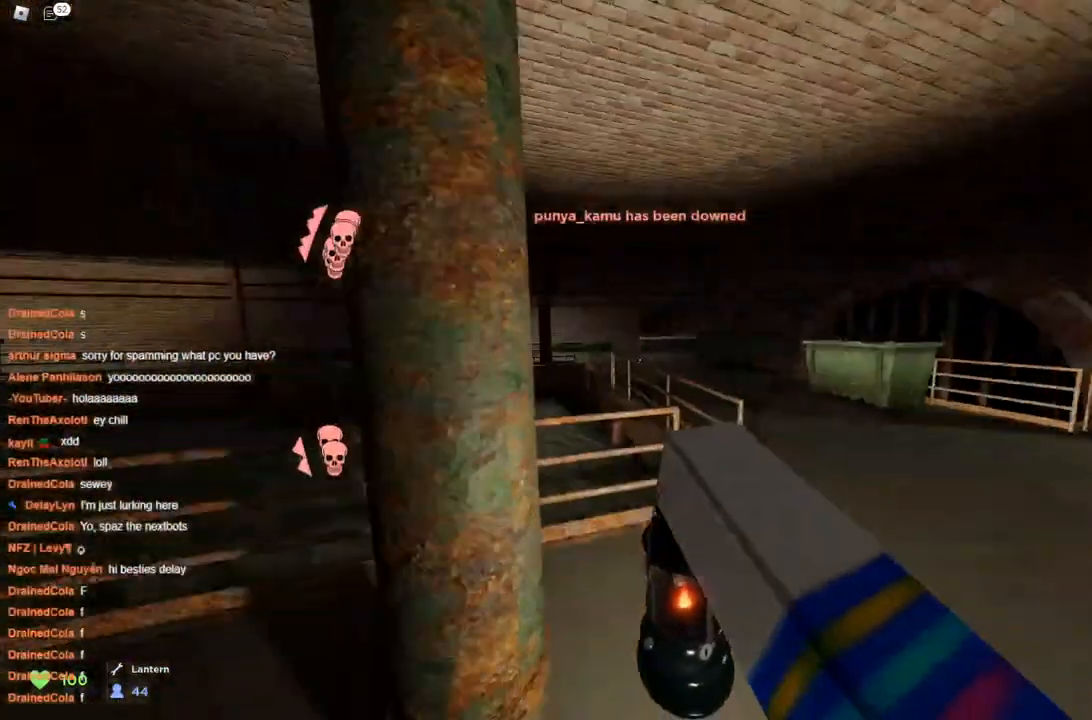
{"keys": [], "events": [[100, "a", "up"]]}
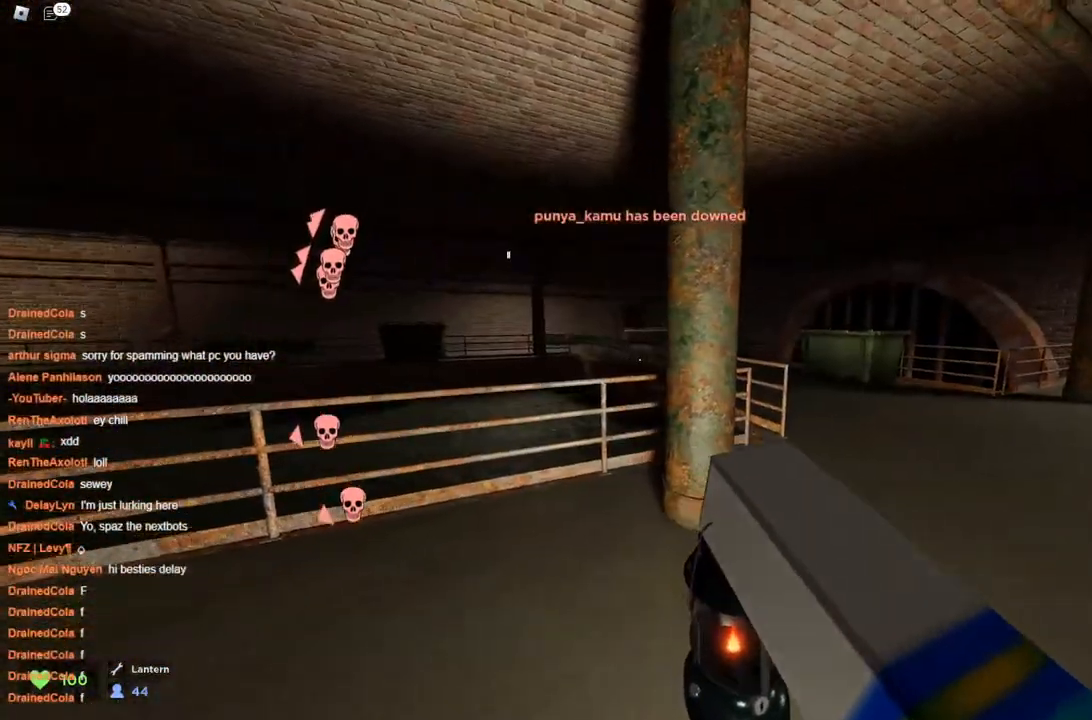
{"keys": [], "events": []}
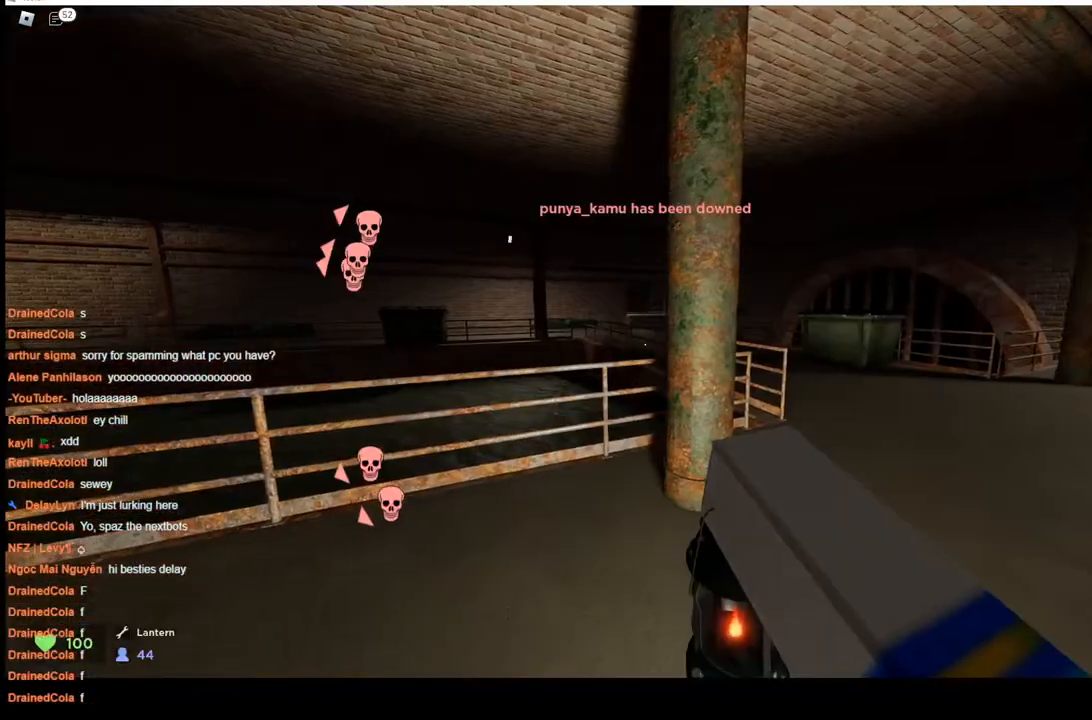
{"keys": [], "events": []}
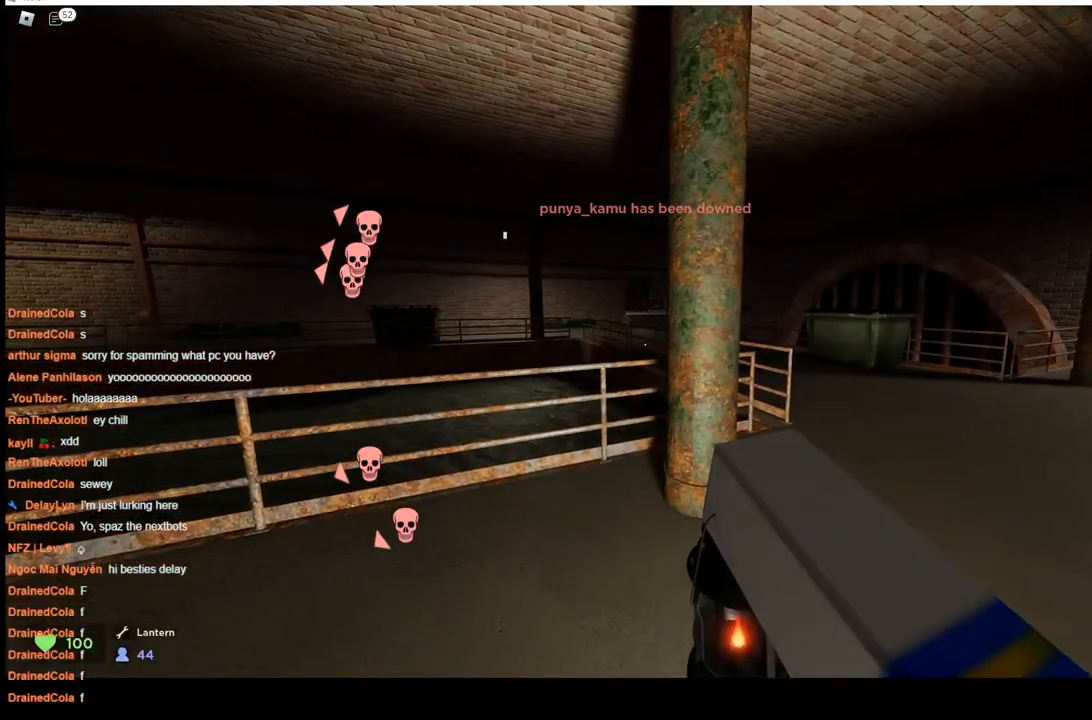
{"keys": [], "events": []}
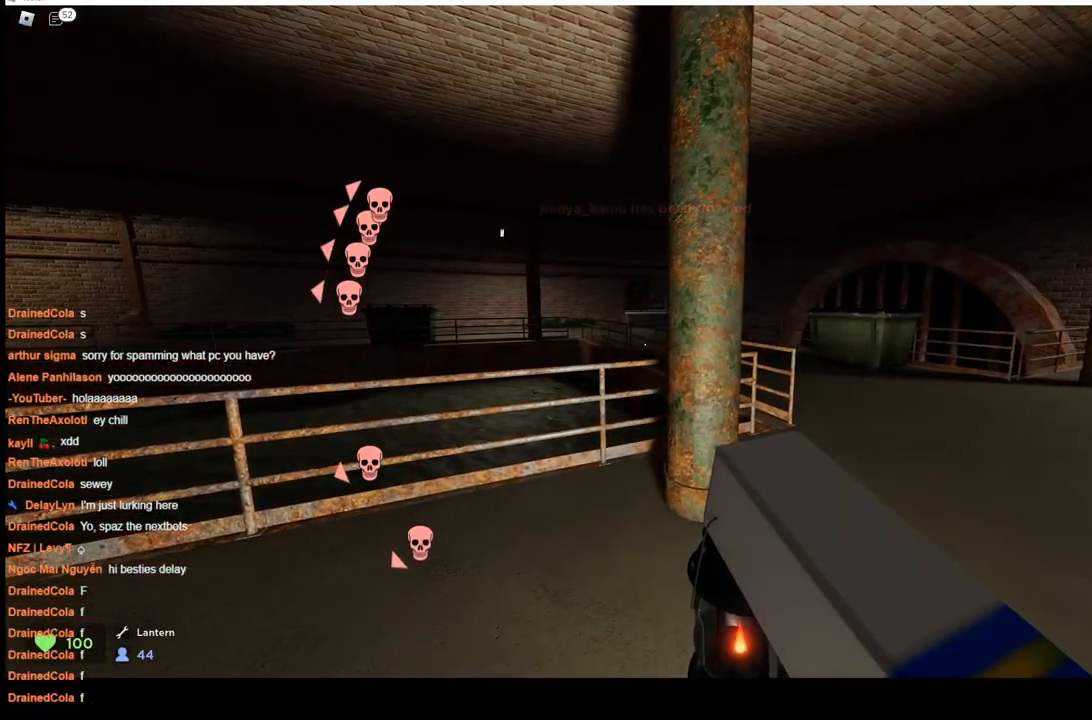
{"keys": [], "events": []}
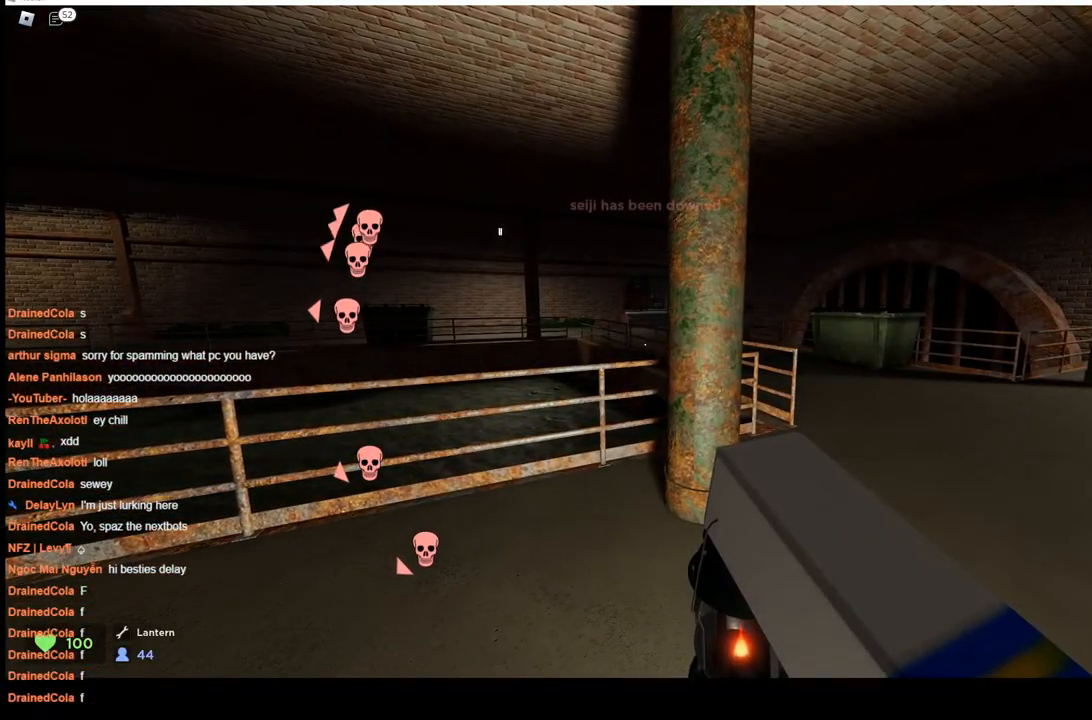
{"keys": [], "events": []}
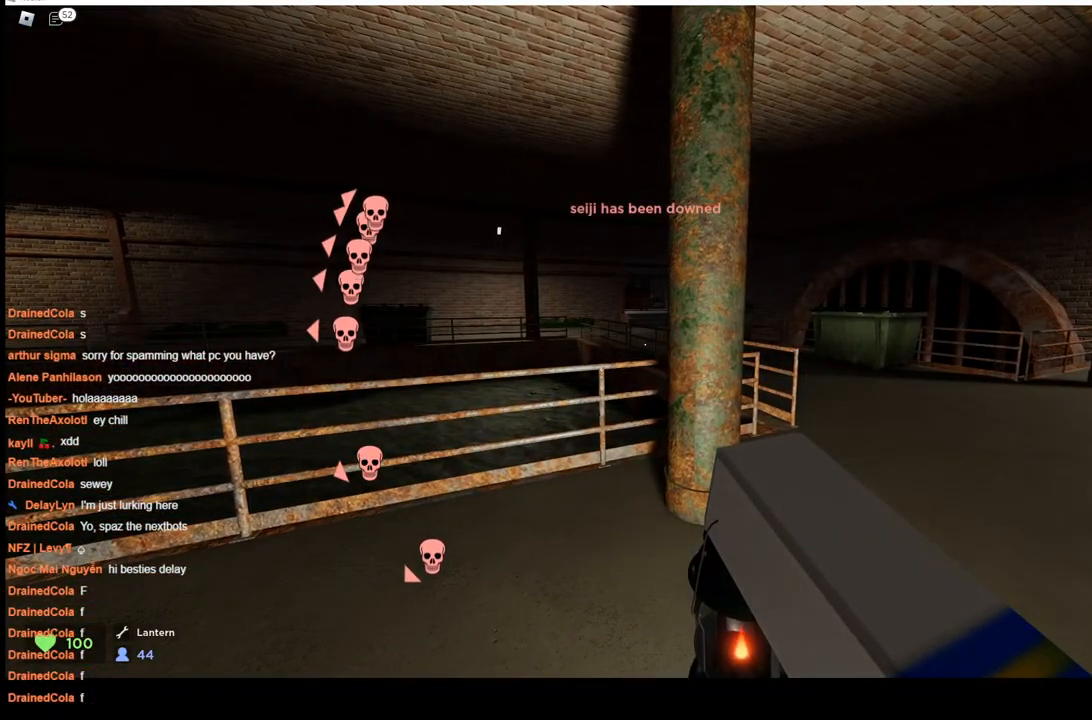
{"keys": [], "events": []}
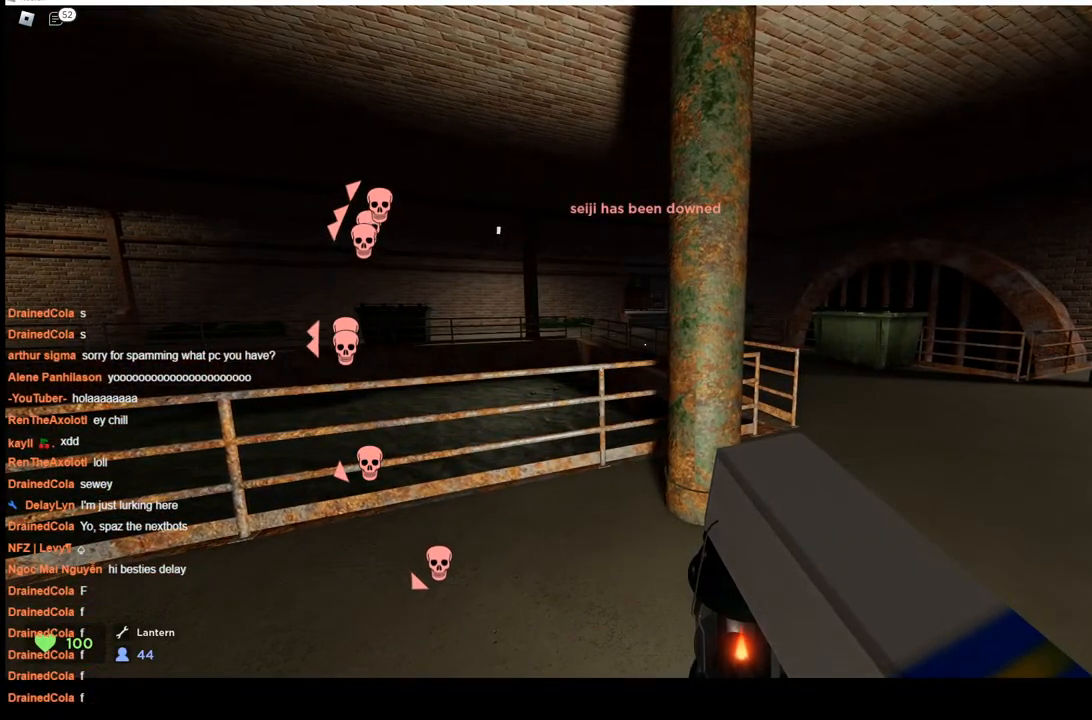
{"keys": [], "events": []}
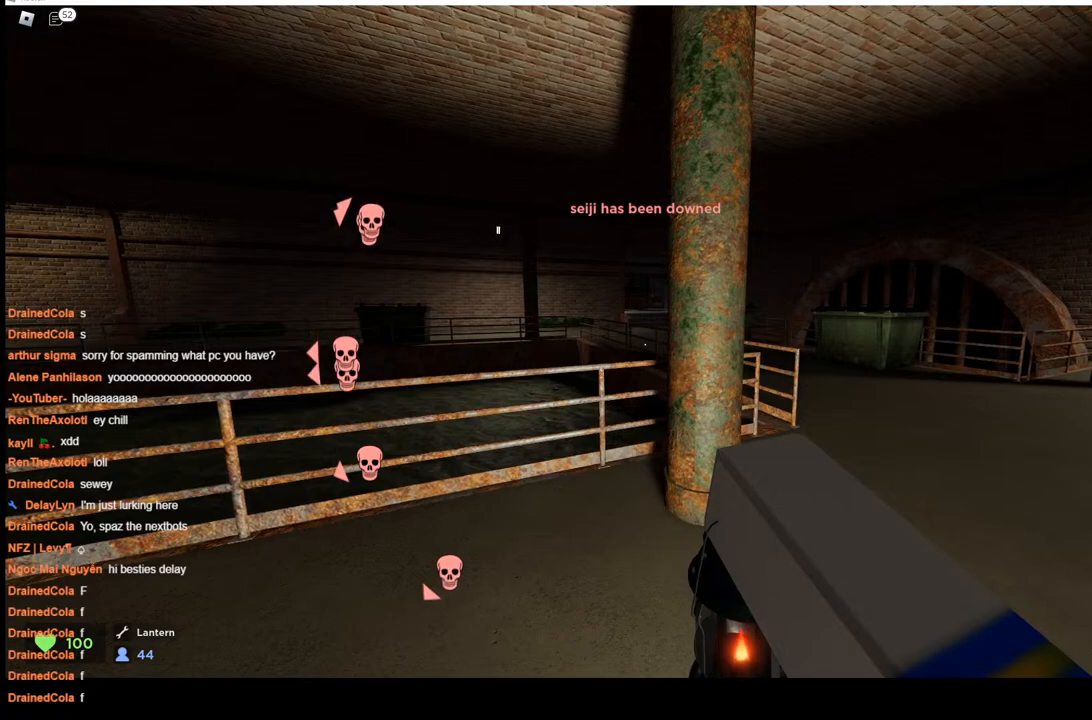
{"keys": [], "events": []}
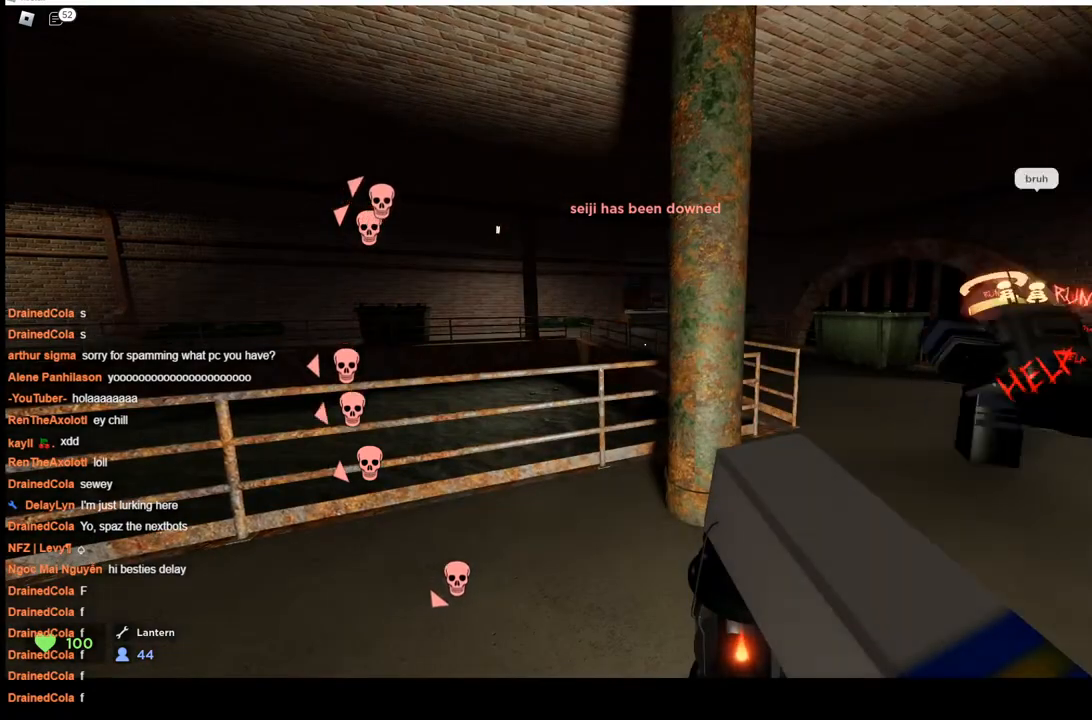
{"keys": [], "events": []}
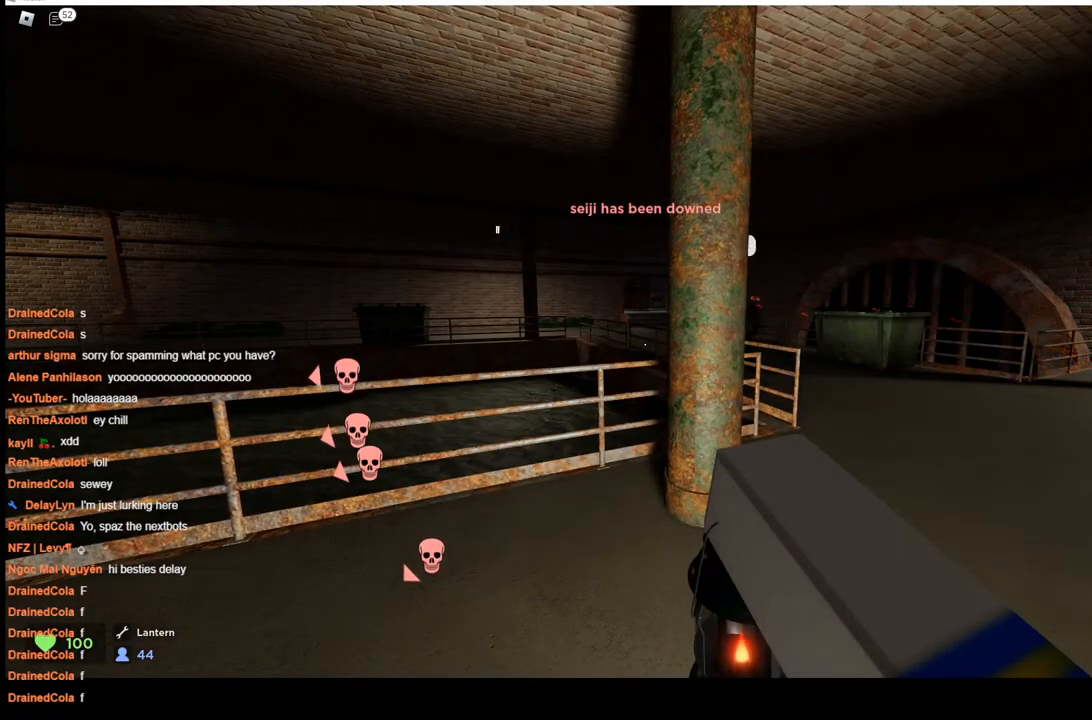
{"keys": [], "events": [[300, "space", "down"], [400, "space", "up"]]}